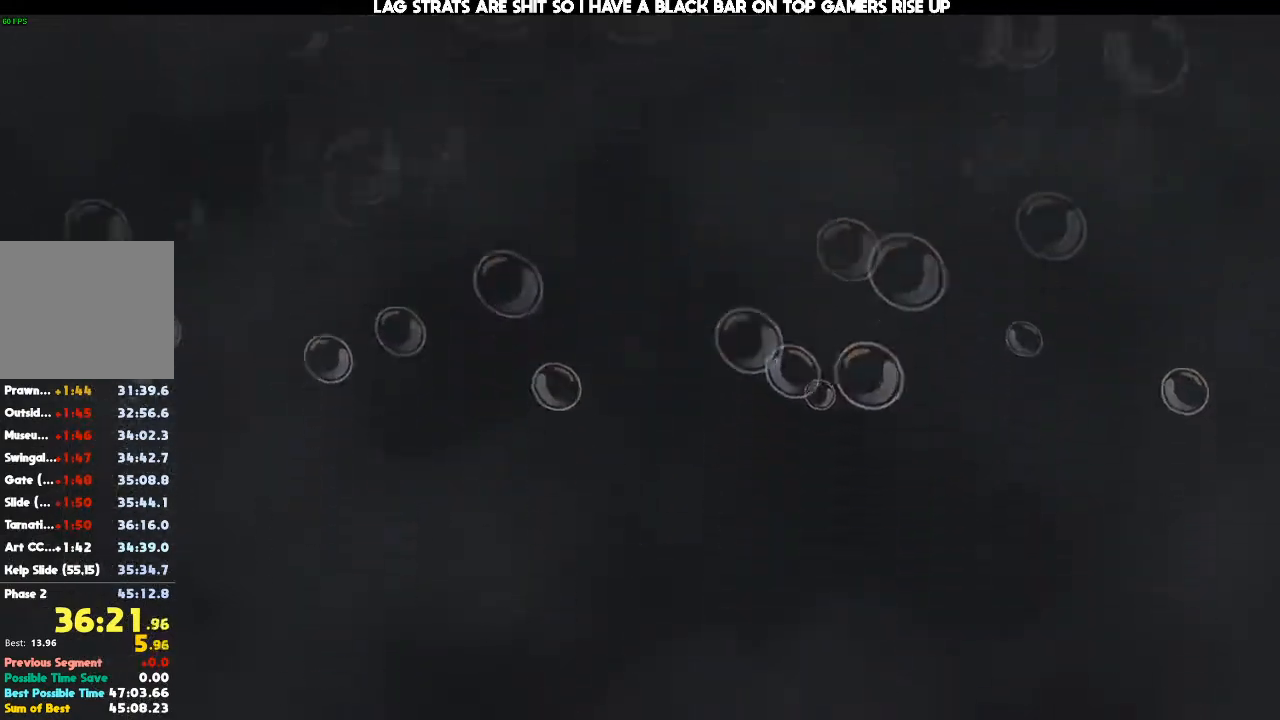
Gameplay with a controller (Xbox layout); each line is a JSON object with the inputs held at the frame after it. "events" lists button and stick changes between this image and that frame as [ms after this image, input, new state], when the widget could be followed in between. Not read: DPAD_UP L3 R3.
{"buttons": ["START"], "left_stick": "center", "right_stick": "center"}
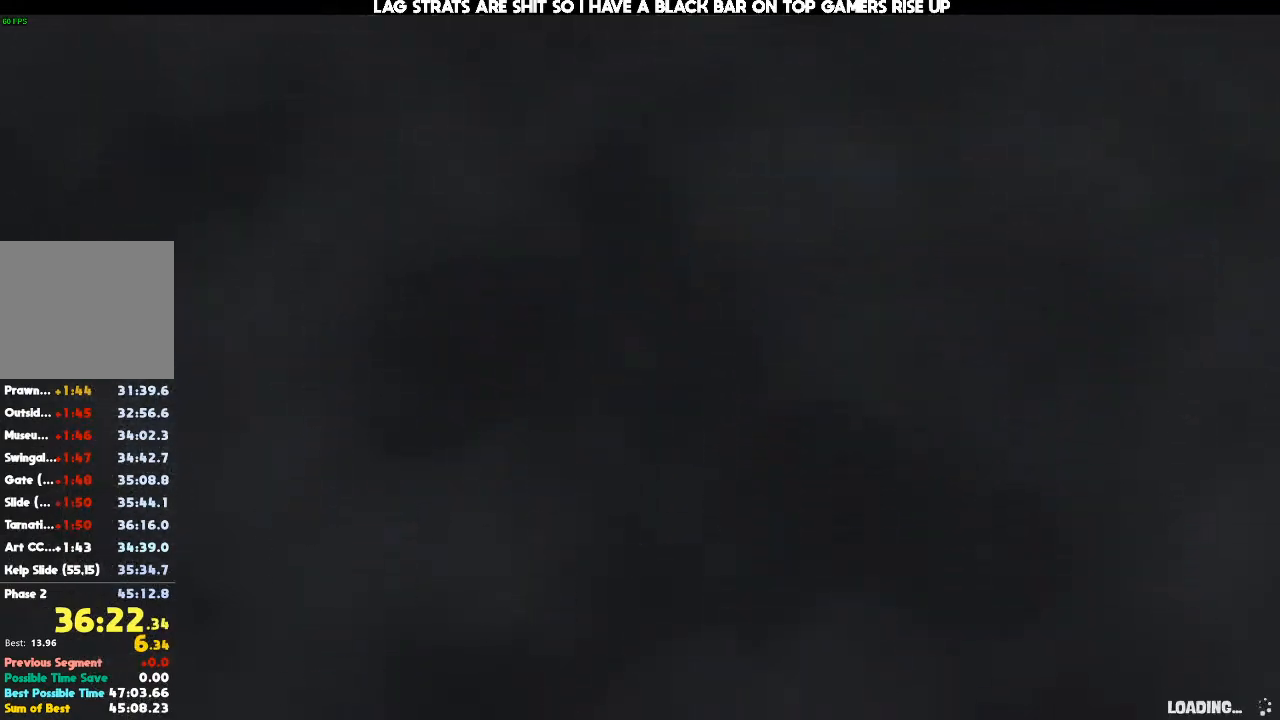
{"buttons": ["START"], "left_stick": "center", "right_stick": "center", "events": [[33, "START", "up"], [100, "START", "down"], [167, "START", "up"], [233, "START", "down"], [300, "START", "up"], [367, "START", "down"], [433, "START", "up"], [500, "START", "down"]]}
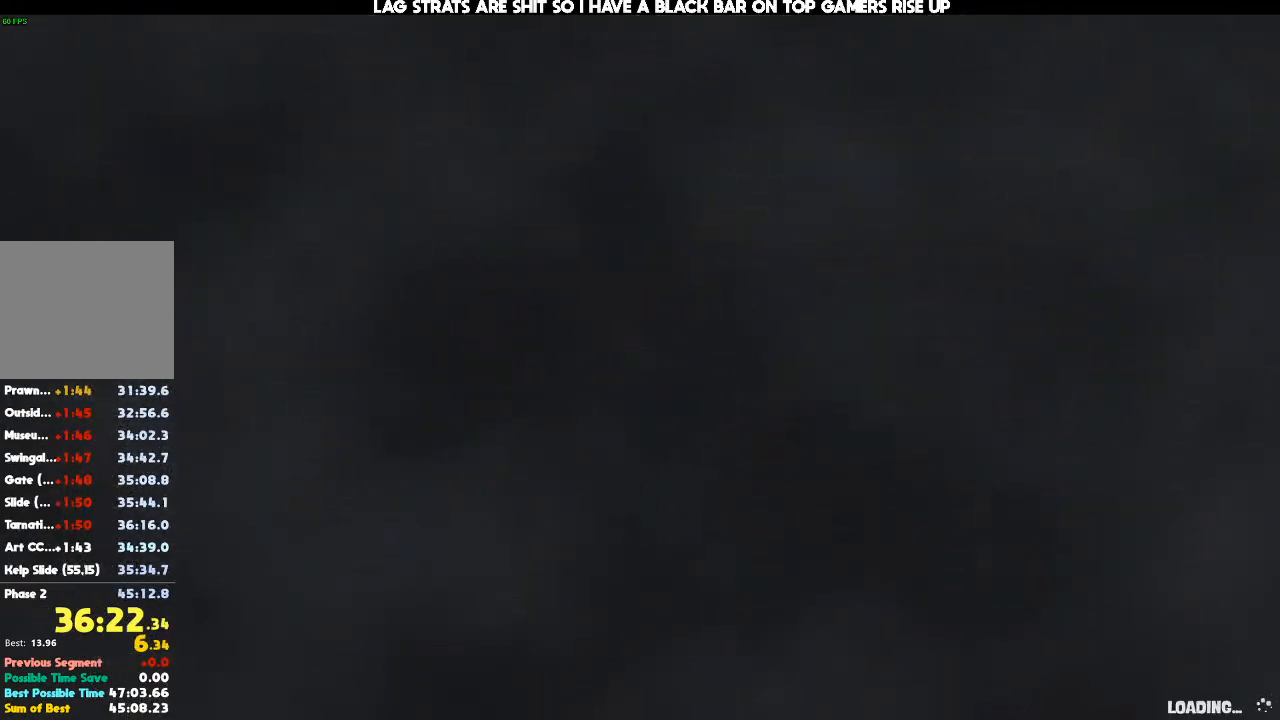
{"buttons": ["START"], "left_stick": "center", "right_stick": "center", "events": [[233, "START", "up"], [300, "START", "down"], [367, "START", "up"], [433, "START", "down"]]}
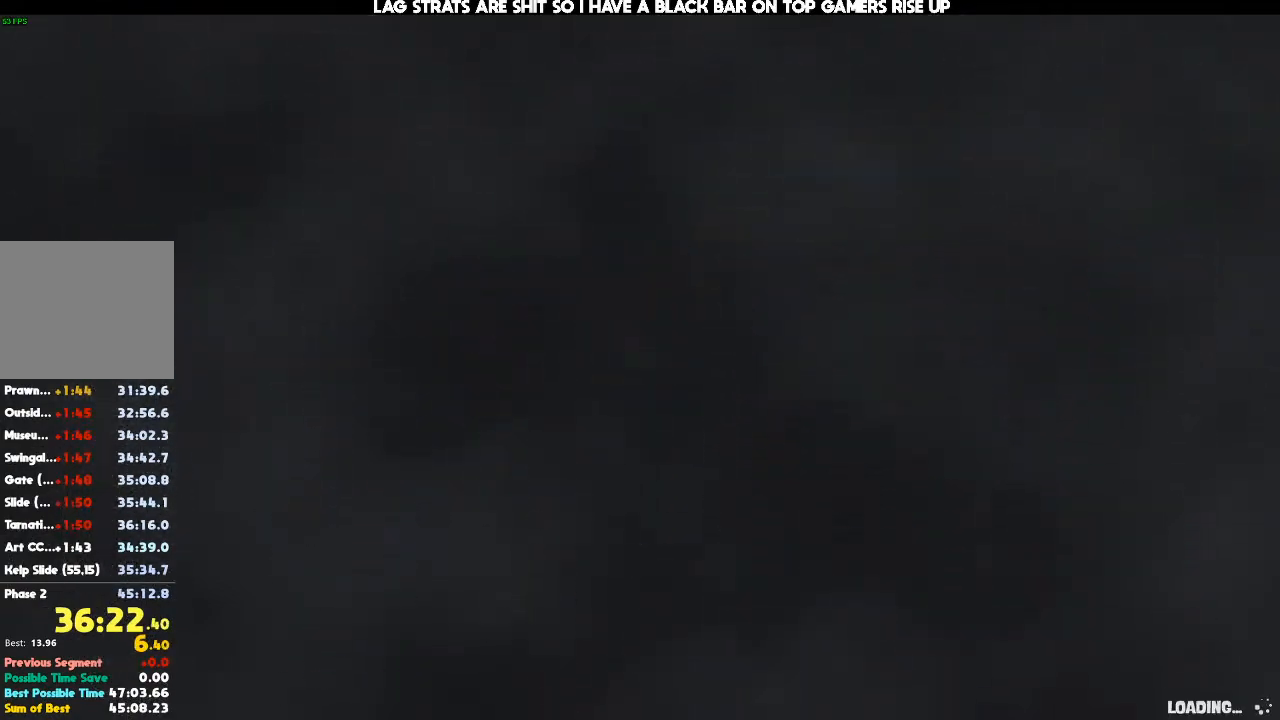
{"buttons": [], "left_stick": "down-left", "right_stick": "center", "events": [[33, "START", "up"], [100, "START", "down"], [200, "START", "up"], [333, "left_stick", "down-left"]]}